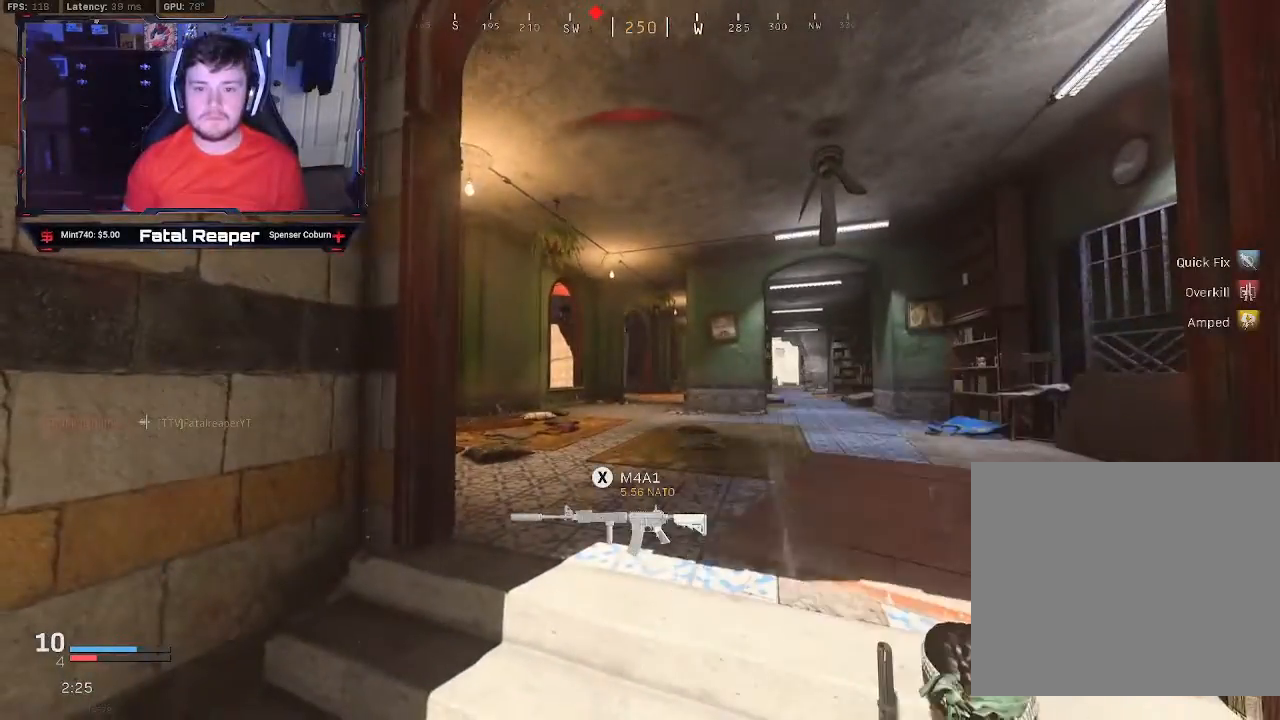
Gameplay with a controller (Xbox layout); each line is a JSON object with the inputs held at the frame after it (dt_ms = milliseconds from this image to that frame). "events" lists button and stick changes between this image and that frame as [ms after this image, input, new state], when the widget could be followed in between.
{"dt_ms": 500, "buttons": [], "left_stick": "down-left", "right_stick": "center", "events": [[50, "X", "down"], [183, "X", "up"], [200, "left_stick", "down"], [483, "left_stick", "down-left"]]}
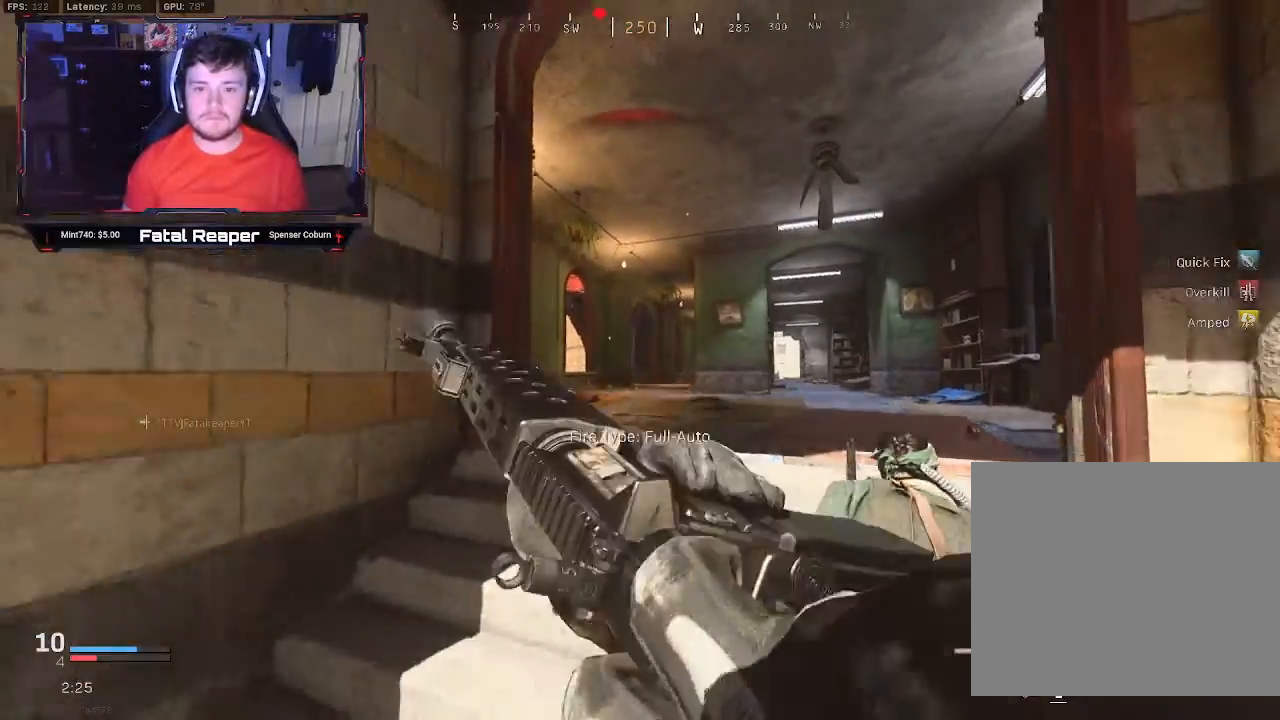
{"dt_ms": 500, "buttons": [], "left_stick": "down-left", "right_stick": "center", "events": [[117, "B", "down"], [217, "B", "up"], [250, "A", "down"], [317, "A", "up"]]}
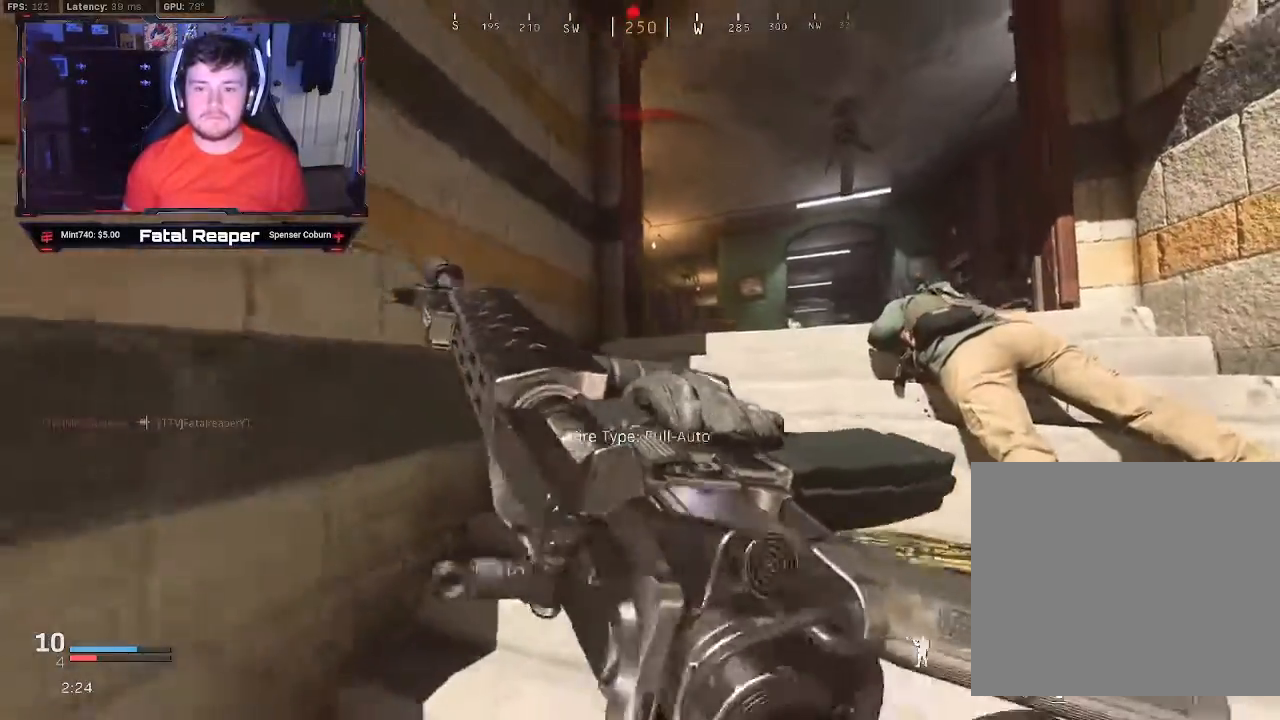
{"dt_ms": 500, "buttons": [], "left_stick": "up-right", "right_stick": "center", "events": [[50, "left_stick", "left"], [150, "left_stick", "down-left"], [300, "left_stick", "up-right"]]}
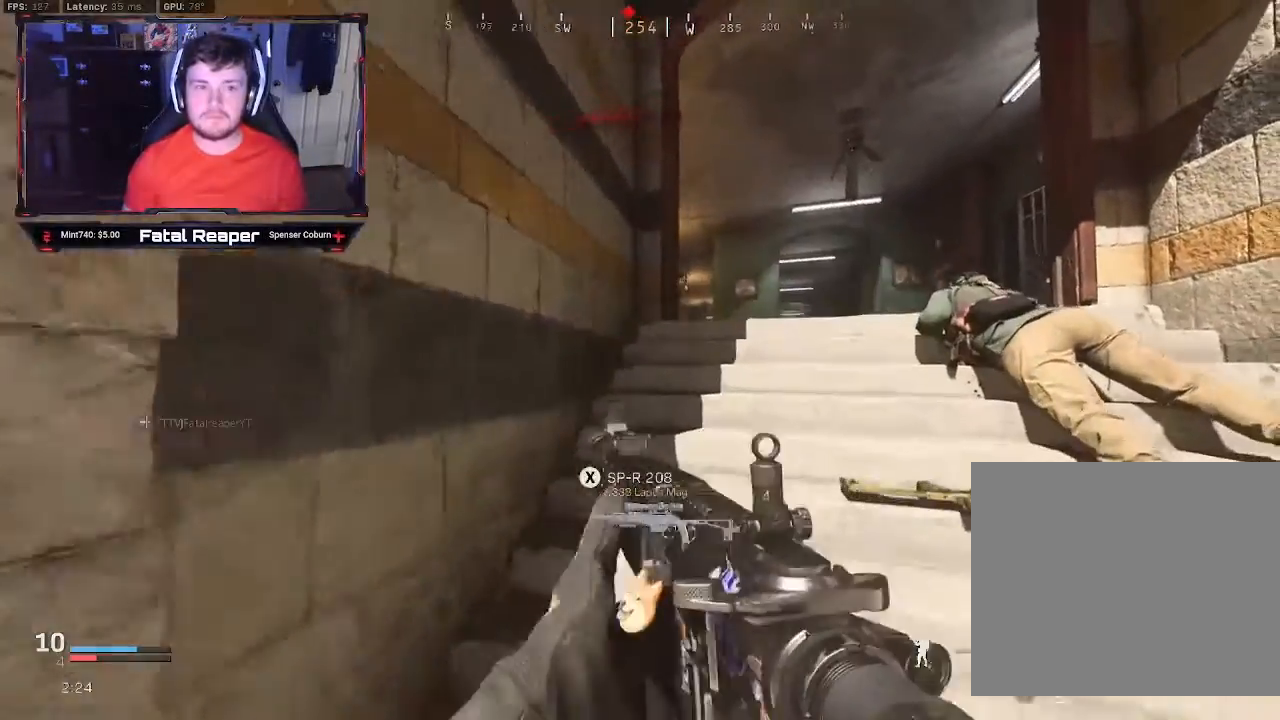
{"dt_ms": 500, "buttons": ["L2"], "left_stick": "up-right", "right_stick": "up-left", "events": [[50, "L2", "down"], [483, "right_stick", "up-left"]]}
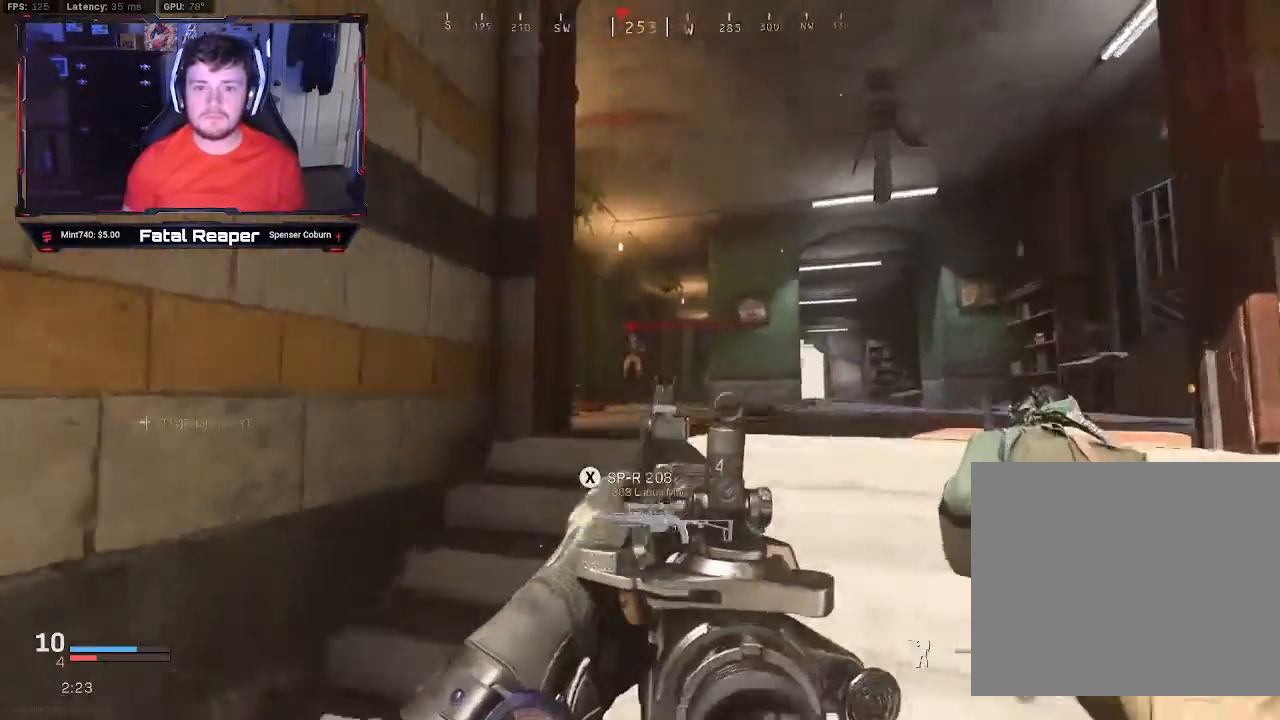
{"dt_ms": 500, "buttons": ["L2", "R2"], "left_stick": "up-right", "right_stick": "down", "events": [[67, "left_stick", "down-right"], [67, "right_stick", "center"], [150, "R2", "down"], [250, "left_stick", "down"], [467, "left_stick", "up-right"], [500, "right_stick", "down"]]}
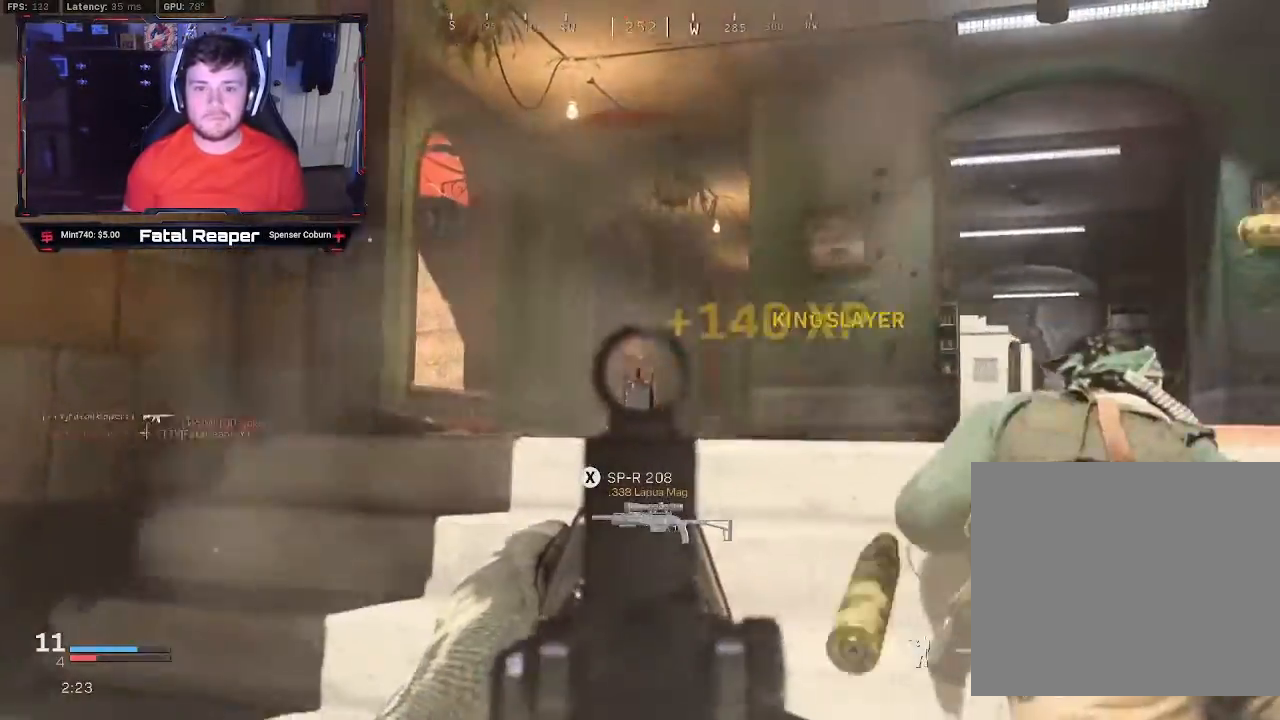
{"dt_ms": 500, "buttons": [], "left_stick": "up", "right_stick": "center", "events": [[100, "left_stick", "up"], [133, "right_stick", "center"], [150, "L2", "up"], [150, "R2", "up"], [167, "L3", "down"], [283, "L3", "up"], [283, "Y", "down"], [317, "Y", "up"]]}
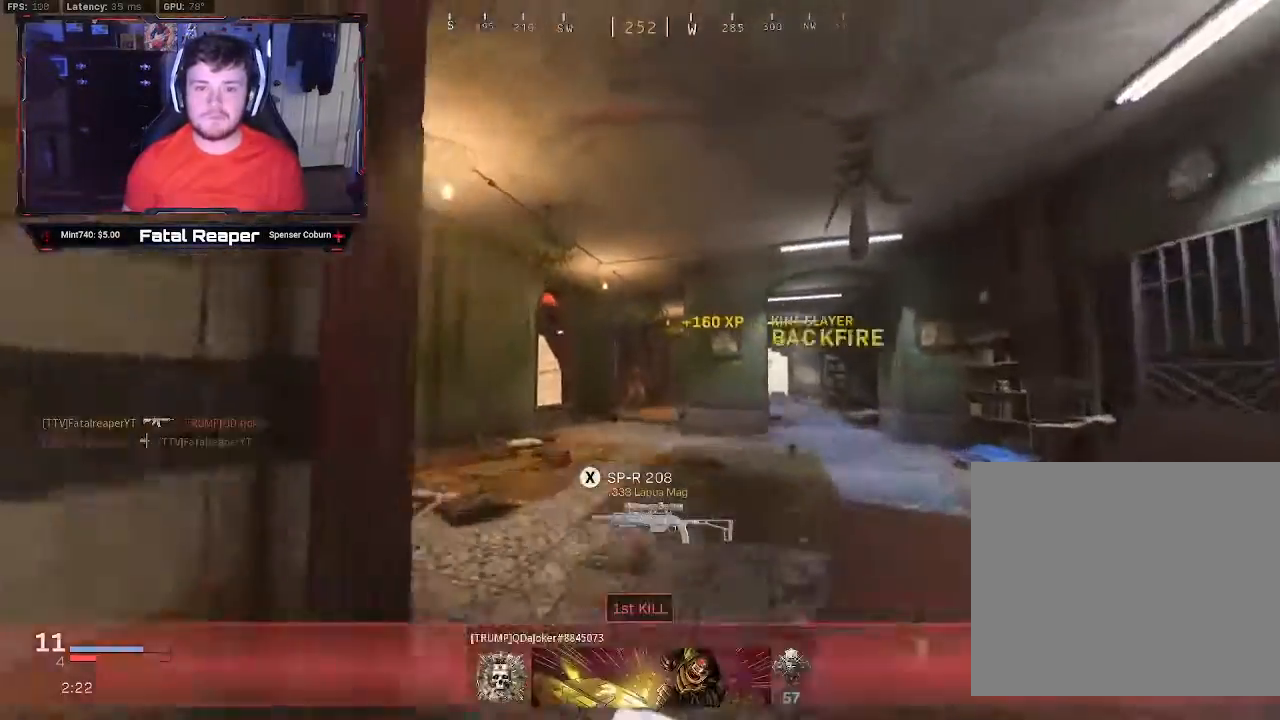
{"dt_ms": 500, "buttons": ["B"], "left_stick": "up", "right_stick": "center", "events": [[200, "B", "down"], [283, "B", "up"], [333, "B", "down"], [367, "left_stick", "center"], [383, "B", "up"], [500, "B", "down"], [500, "left_stick", "up"]]}
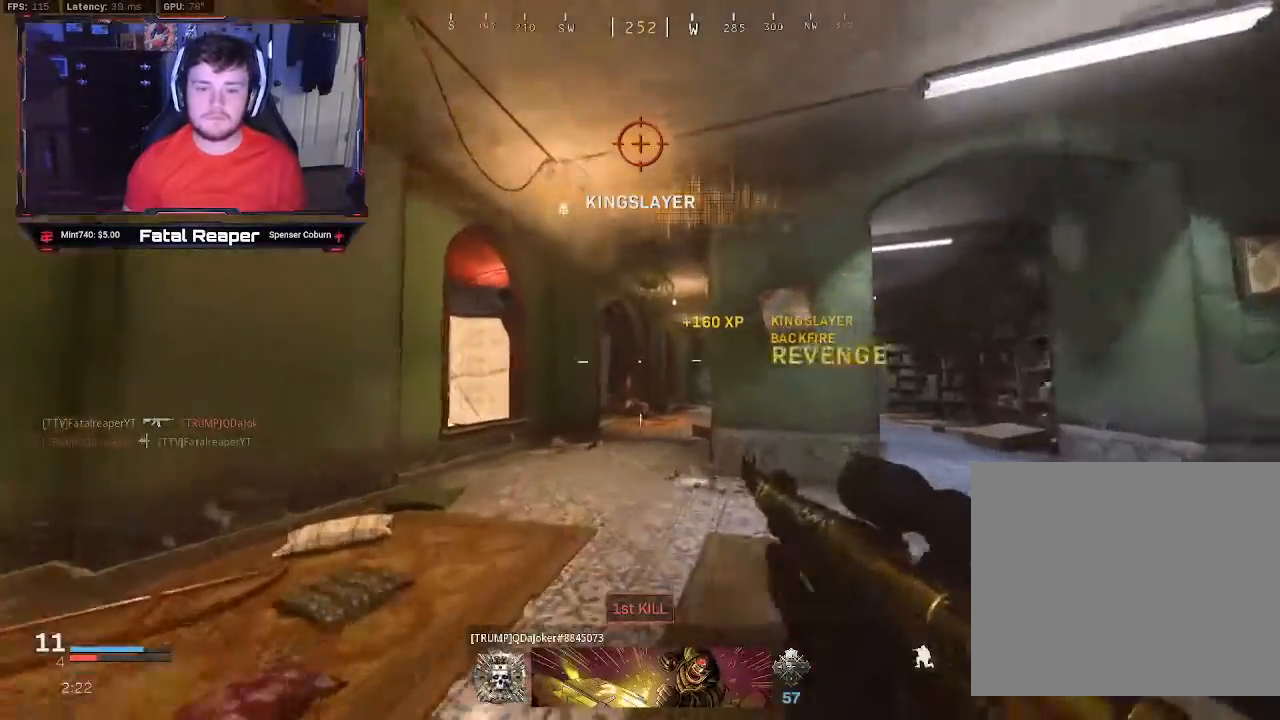
{"dt_ms": 500, "buttons": [], "left_stick": "up", "right_stick": "center", "events": [[17, "B", "up"], [17, "L3", "down"], [100, "L3", "up"]]}
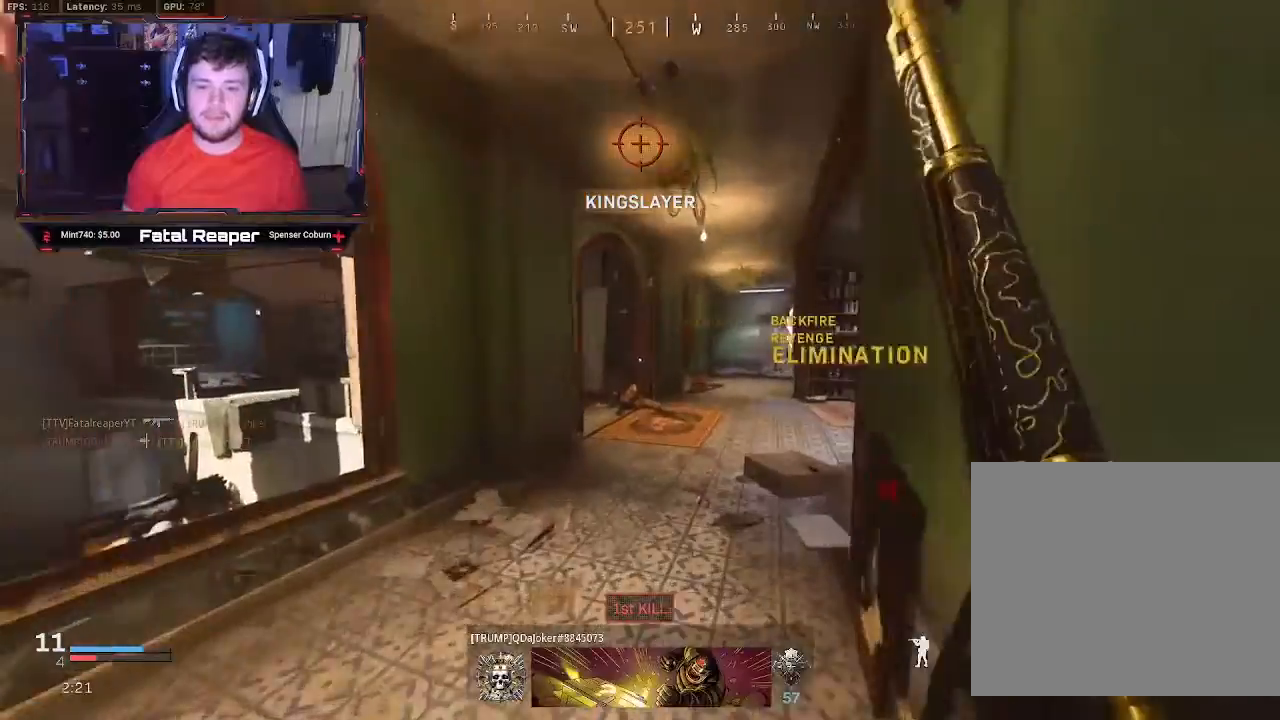
{"dt_ms": 500, "buttons": [], "left_stick": "up", "right_stick": "left", "events": [[400, "right_stick", "left"]]}
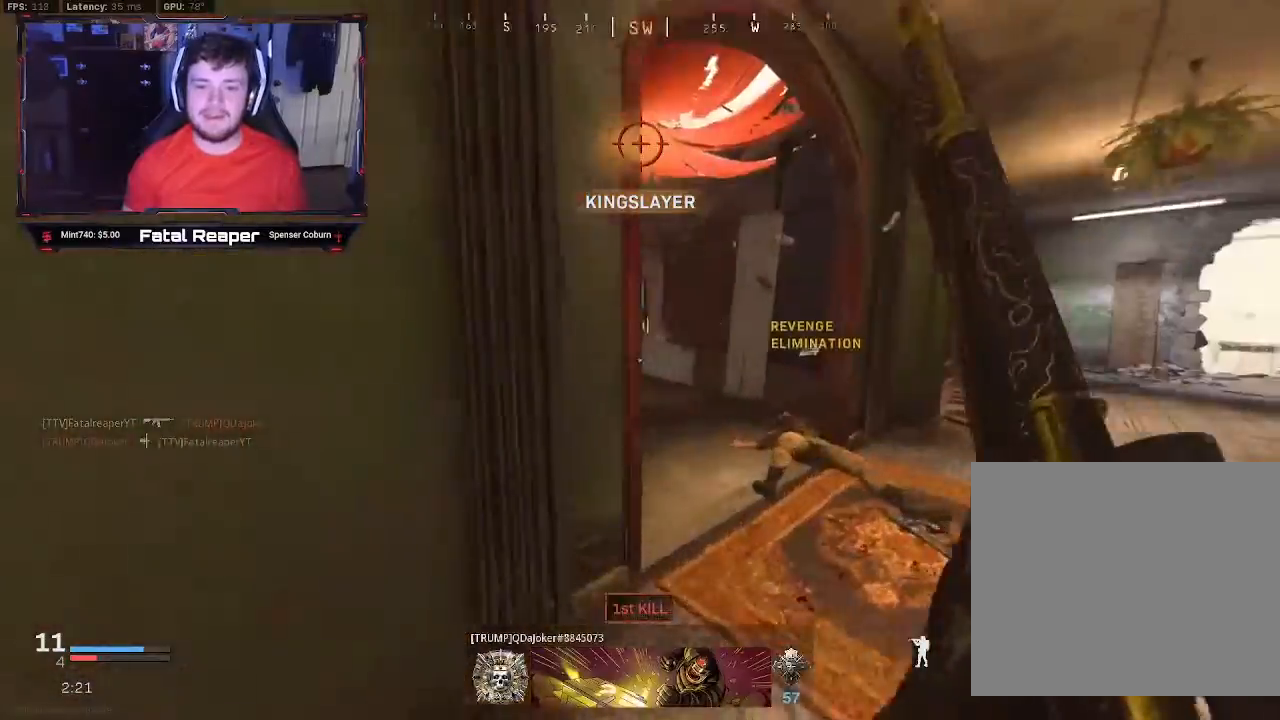
{"dt_ms": 1000, "buttons": ["L2"], "left_stick": "down-right", "right_stick": "left"}
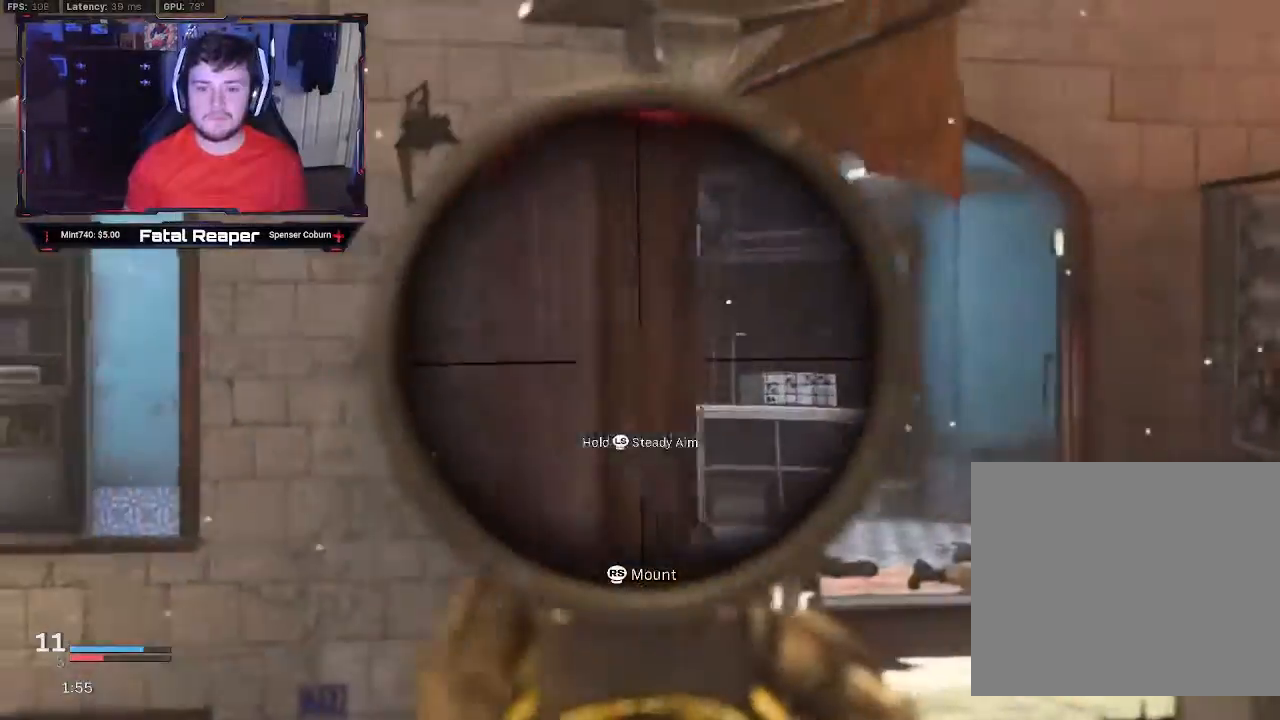
{"dt_ms": 500, "buttons": ["L2"], "left_stick": "left", "right_stick": "center", "events": [[17, "L3", "down"], [17, "right_stick", "center"], [150, "L3", "up"], [350, "left_stick", "down-left"], [450, "left_stick", "left"]]}
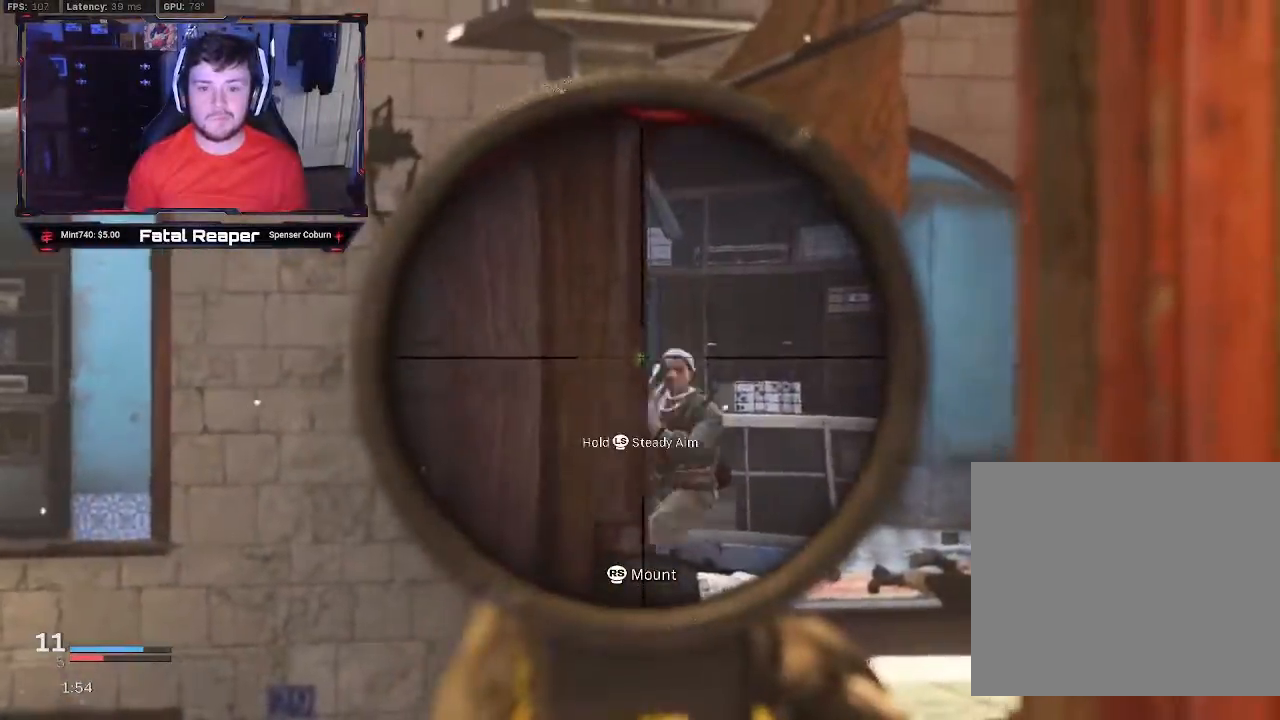
{"dt_ms": 500, "buttons": [], "left_stick": "up-right", "right_stick": "center", "events": [[17, "right_stick", "left"], [150, "right_stick", "right"], [217, "left_stick", "up"], [267, "left_stick", "right"], [383, "L2", "up"], [383, "right_stick", "down"], [467, "right_stick", "center"], [483, "left_stick", "up-right"]]}
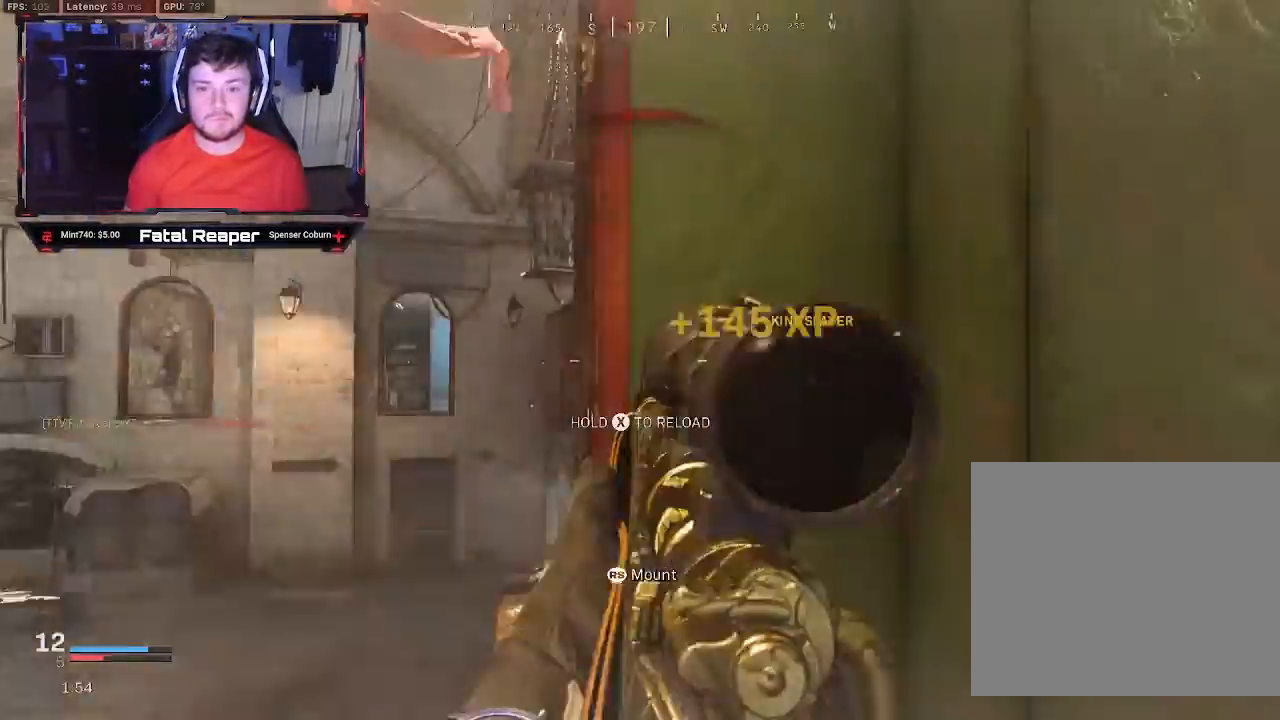
{"dt_ms": 500, "buttons": [], "left_stick": "right", "right_stick": "right", "events": [[117, "Y", "down"], [183, "Y", "up"], [300, "left_stick", "right"], [300, "right_stick", "right"]]}
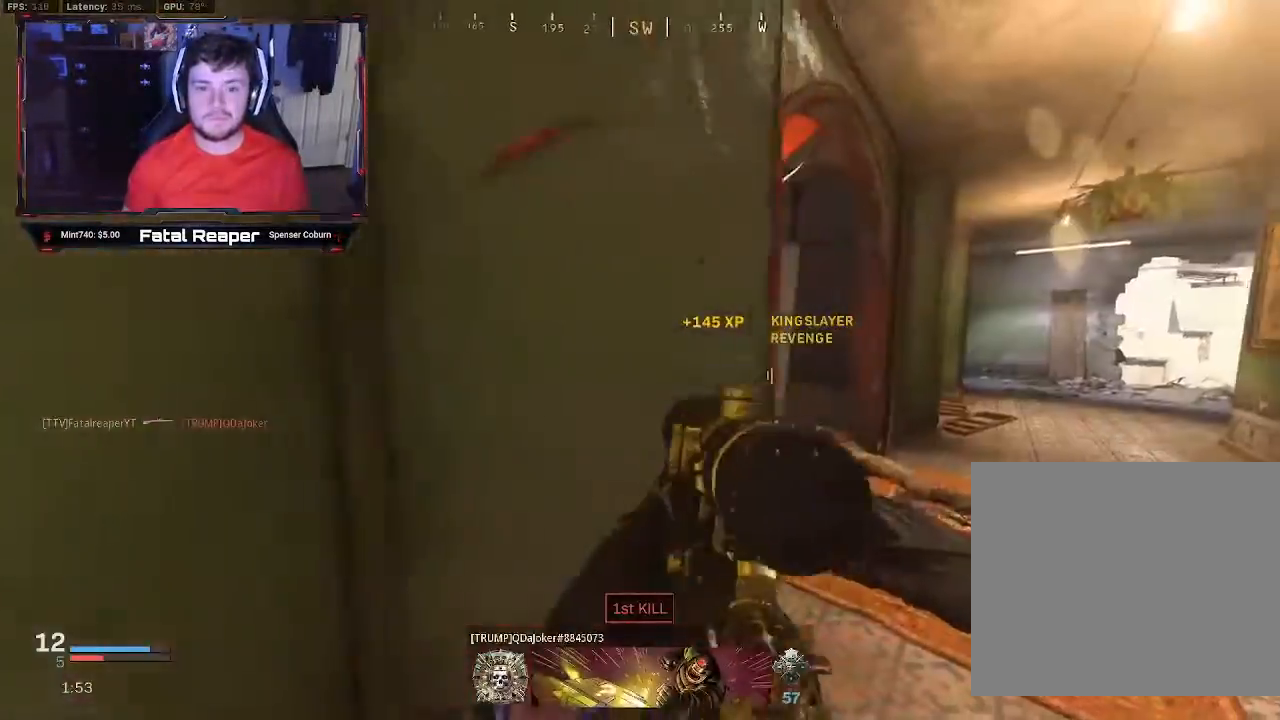
{"dt_ms": 500, "buttons": [], "left_stick": "up-right", "right_stick": "center", "events": [[17, "right_stick", "center"], [167, "left_stick", "up"], [250, "Y", "down"], [250, "left_stick", "center"], [283, "Y", "up"], [400, "left_stick", "up"], [450, "left_stick", "up-right"]]}
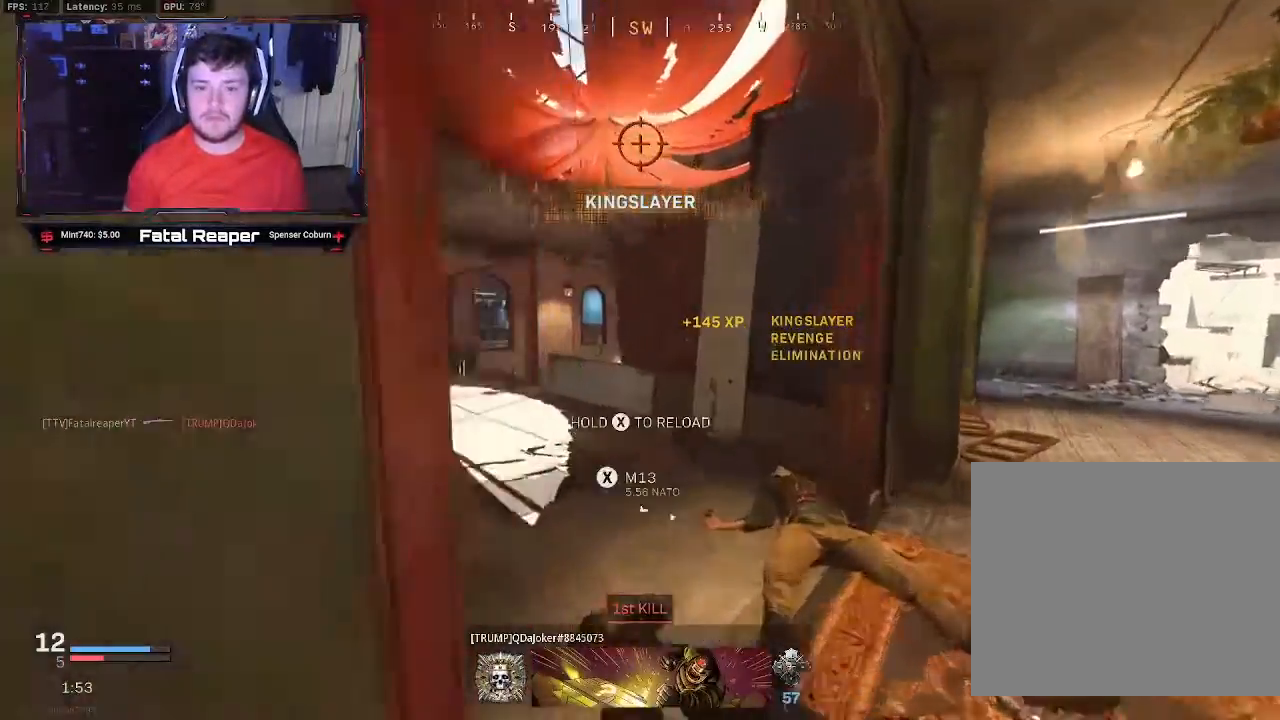
{"dt_ms": 500, "buttons": [], "left_stick": "up", "right_stick": "center", "events": [[117, "right_stick", "left"], [167, "right_stick", "center"], [250, "left_stick", "up"]]}
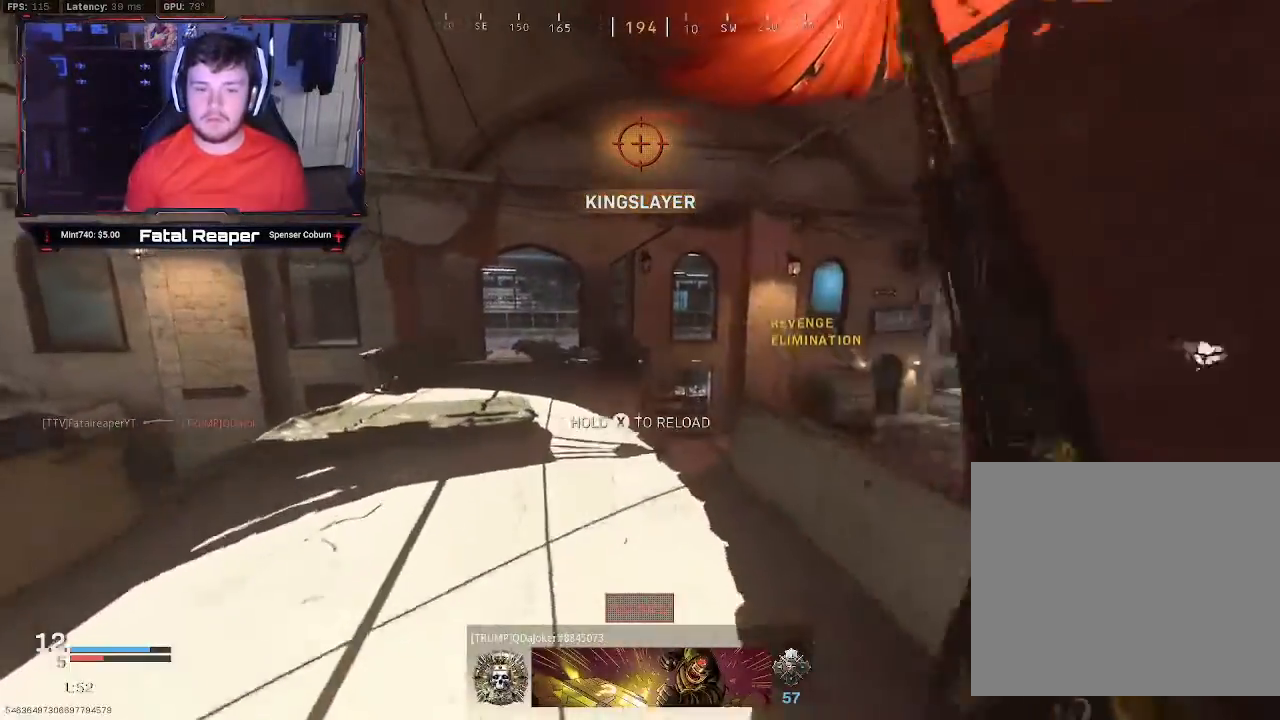
{"dt_ms": 500, "buttons": [], "left_stick": "up", "right_stick": "up-left", "events": [[17, "left_stick", "left"], [467, "left_stick", "up"], [467, "right_stick", "up-left"]]}
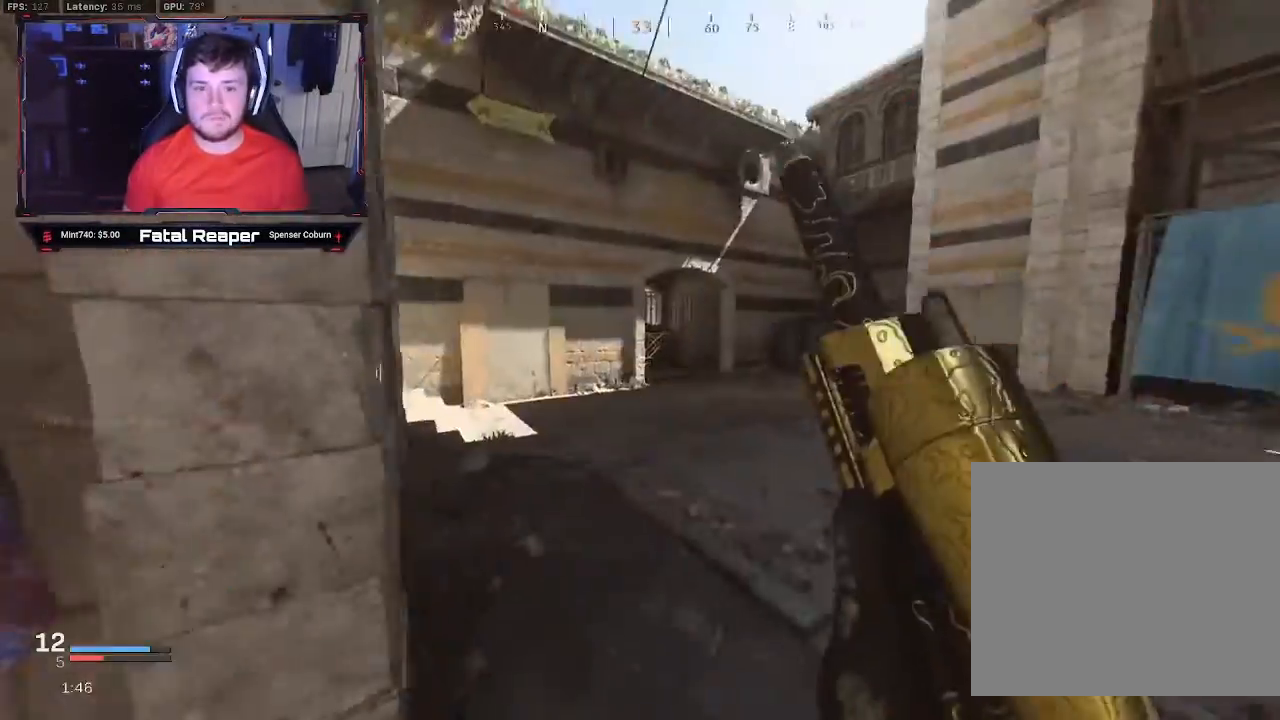
{"dt_ms": 500, "buttons": [], "left_stick": "center", "right_stick": "left", "events": [[150, "right_stick", "left"], [200, "B", "down"], [317, "B", "up"], [383, "left_stick", "right"], [467, "left_stick", "center"]]}
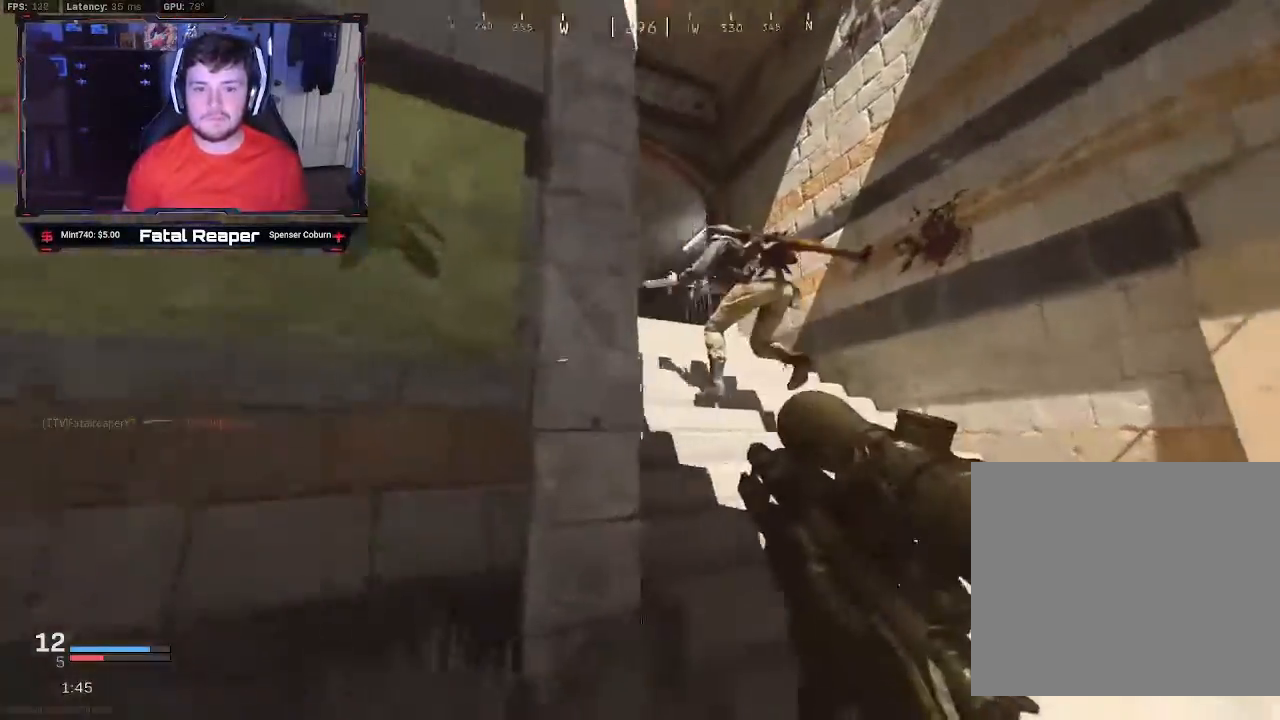
{"dt_ms": 500, "buttons": ["R2"], "left_stick": "right", "right_stick": "up", "events": [[33, "right_stick", "center"], [200, "L2", "down"], [200, "left_stick", "right"], [200, "right_stick", "up"], [233, "L2", "up"], [283, "L2", "down"], [300, "L2", "up"], [467, "R2", "down"]]}
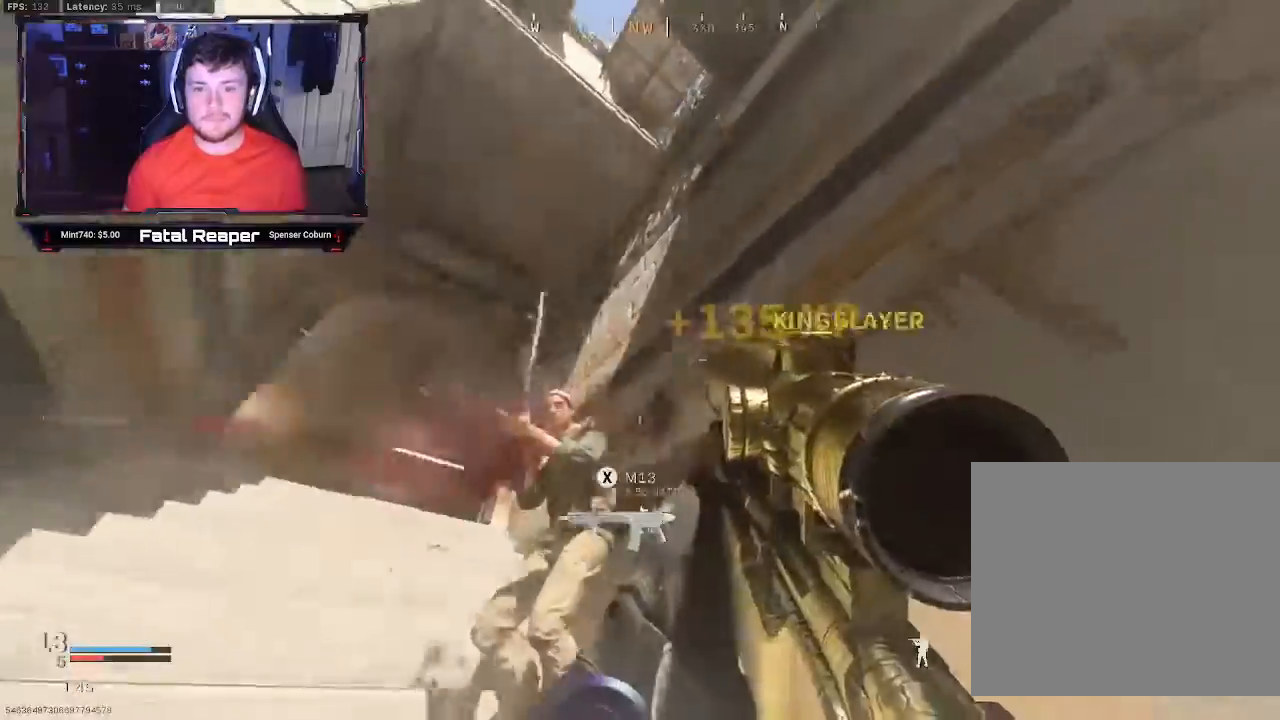
{"dt_ms": 500, "buttons": ["L3"], "left_stick": "up", "right_stick": "center"}
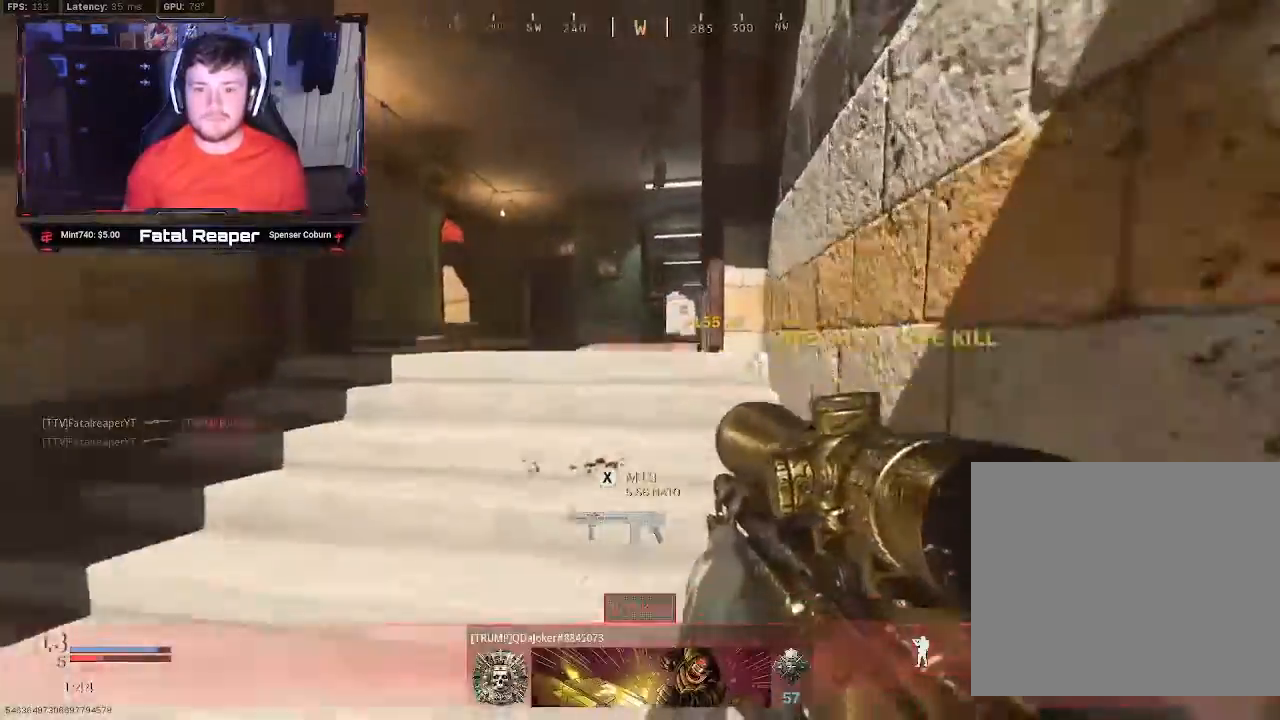
{"dt_ms": 500, "buttons": [], "left_stick": "up", "right_stick": "center", "events": [[17, "L3", "up"]]}
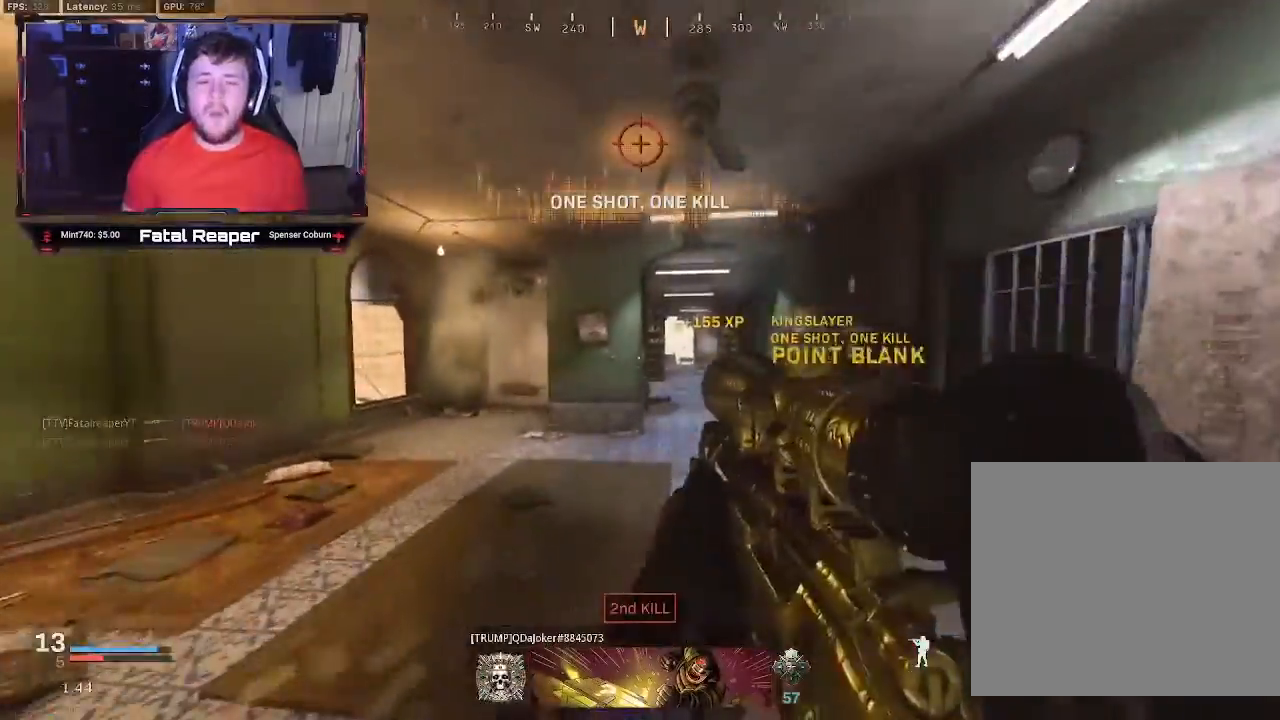
{"dt_ms": 500, "buttons": [], "left_stick": "up", "right_stick": "center", "events": []}
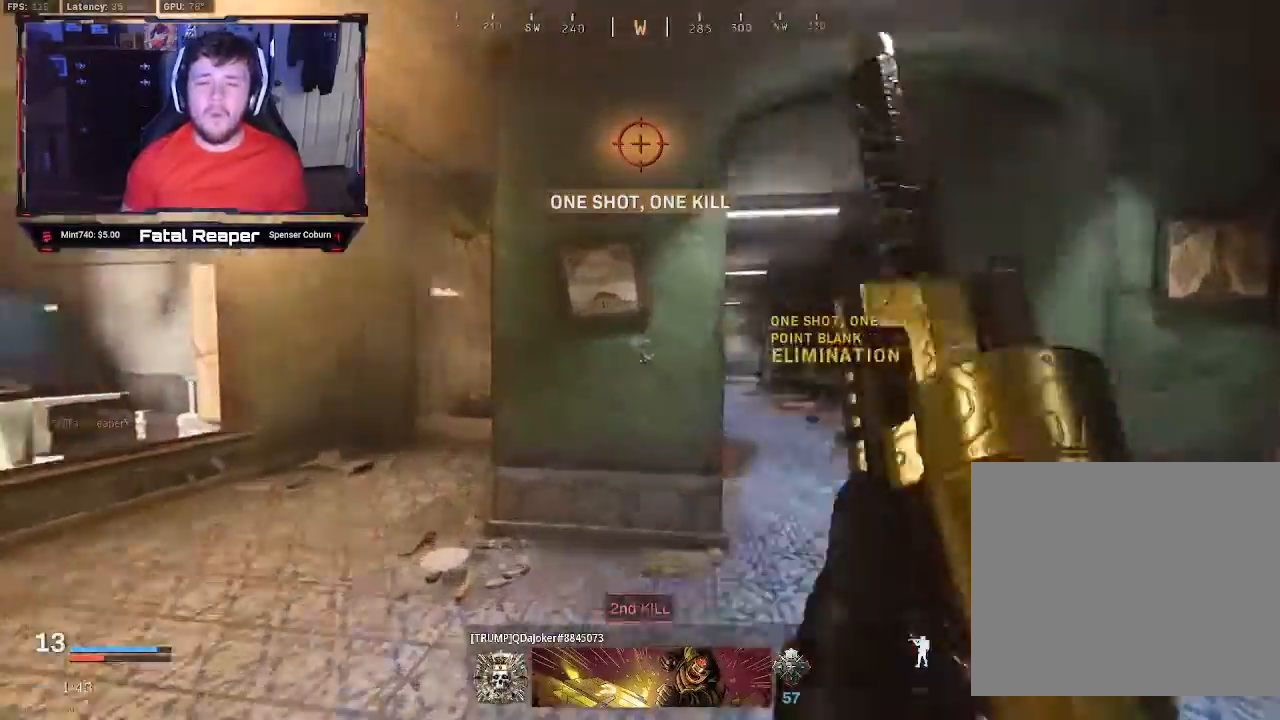
{"dt_ms": 500, "buttons": [], "left_stick": "up-left", "right_stick": "center", "events": [[33, "left_stick", "left"], [83, "right_stick", "left"], [150, "right_stick", "center"], [200, "left_stick", "up-left"]]}
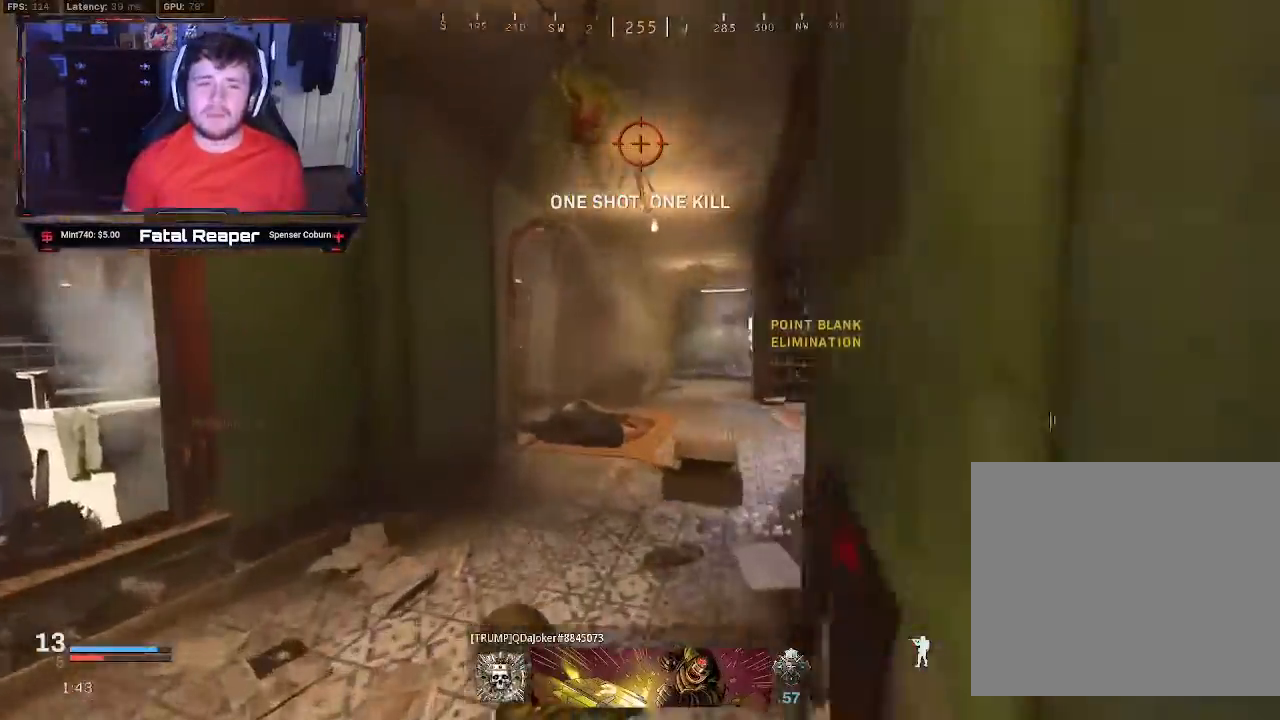
{"dt_ms": 500, "buttons": [], "left_stick": "up-left", "right_stick": "left", "events": [[83, "left_stick", "up"], [150, "right_stick", "right"], [233, "right_stick", "center"], [417, "left_stick", "up-left"], [417, "right_stick", "left"]]}
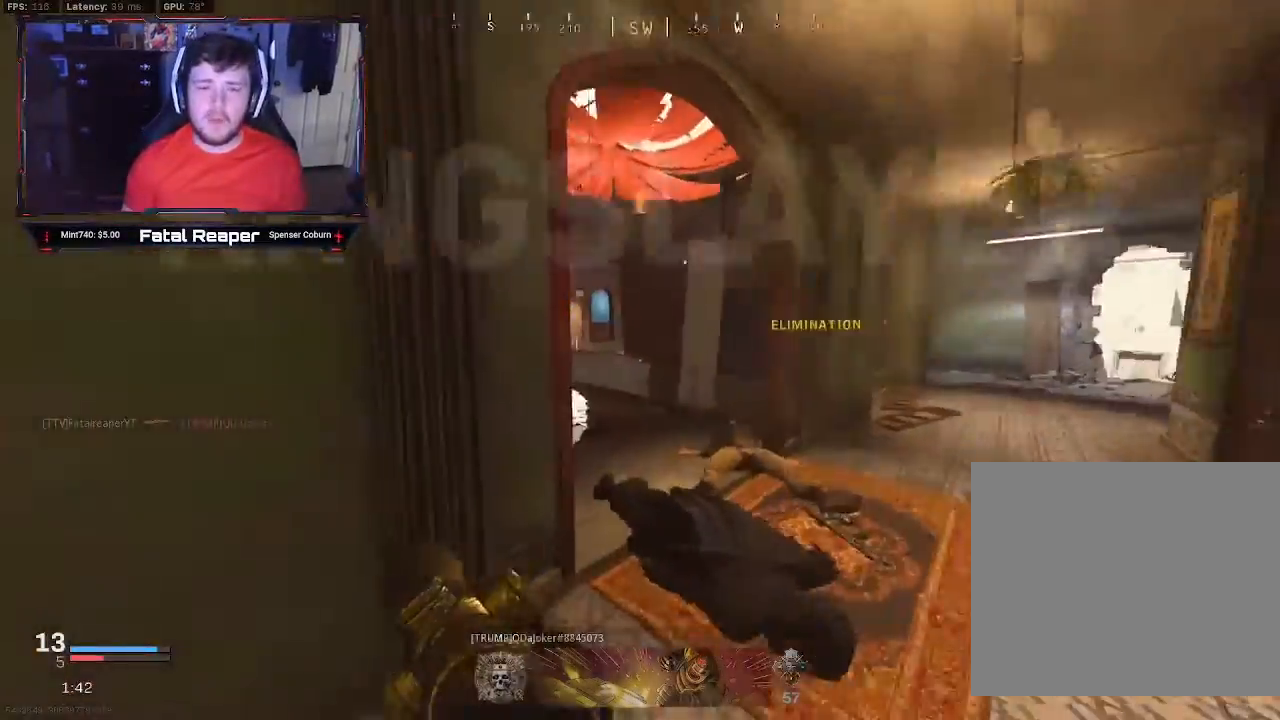
{"dt_ms": 500, "buttons": [], "left_stick": "up-left", "right_stick": "center", "events": [[33, "right_stick", "center"]]}